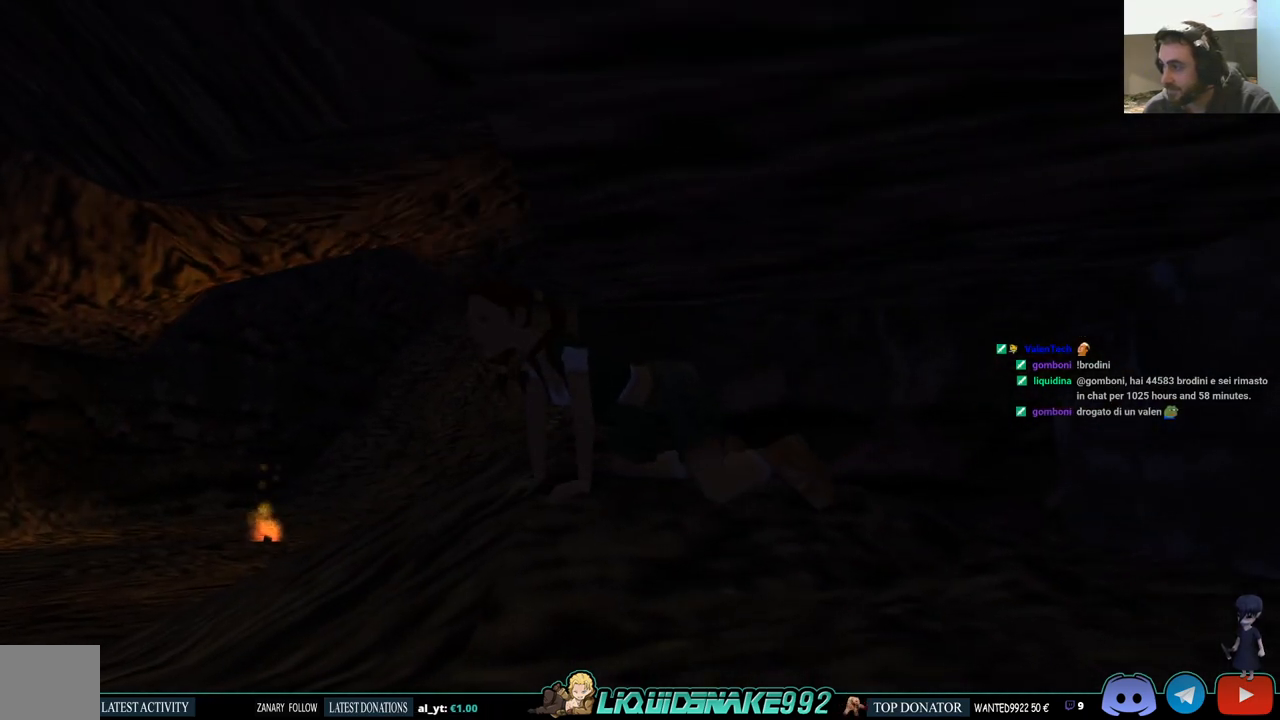
Gameplay with a controller (PlayStation layout); each line is a JSON object with the inputs held at the frame after it. "events" lists button and stick changes between this image and that frame as [ms after this image, input, new state], when the widget could be followed in between. Not read: R1.
{"buttons": [], "left_stick": "center", "right_stick": "center", "events": []}
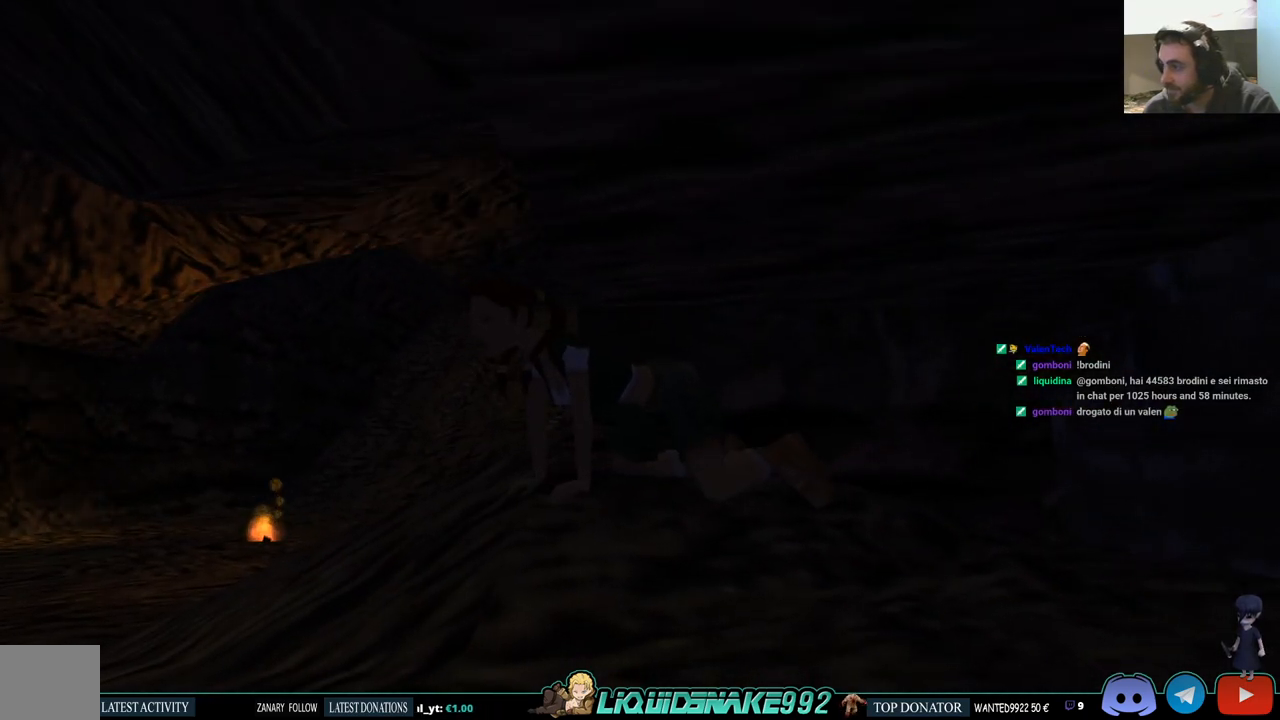
{"buttons": [], "left_stick": "center", "right_stick": "center", "events": []}
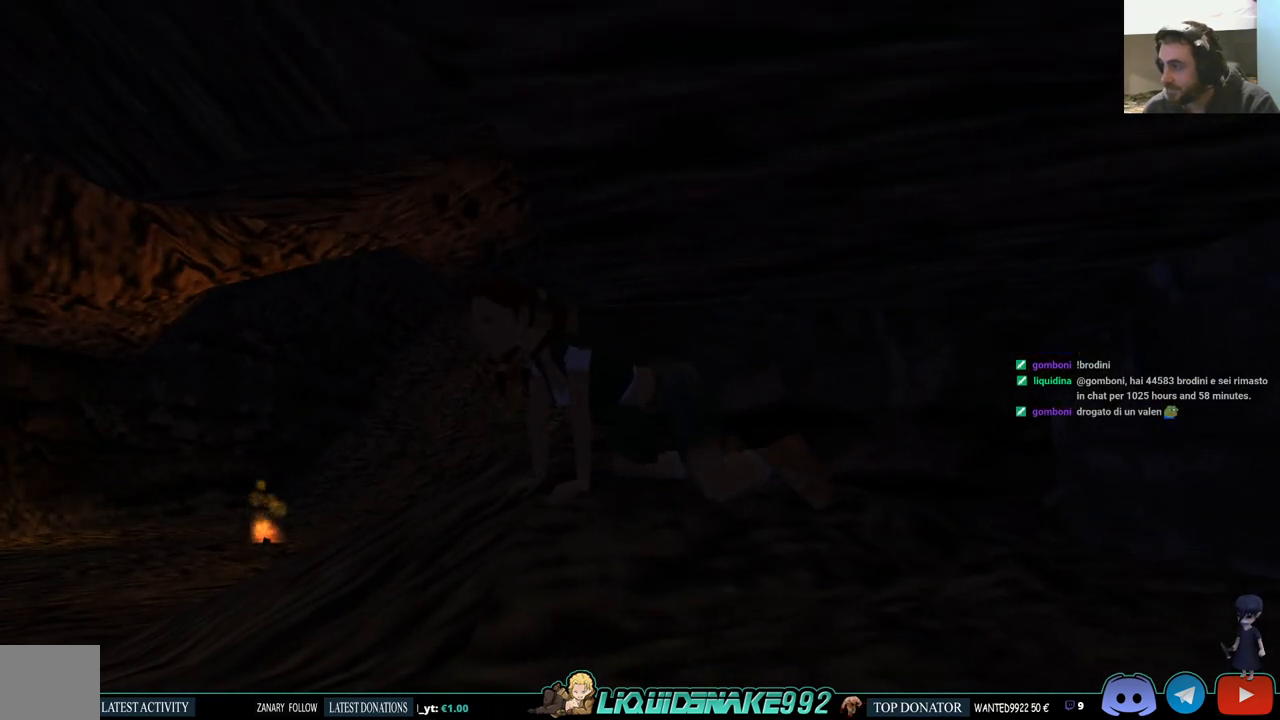
{"buttons": [], "left_stick": "center", "right_stick": "center", "events": []}
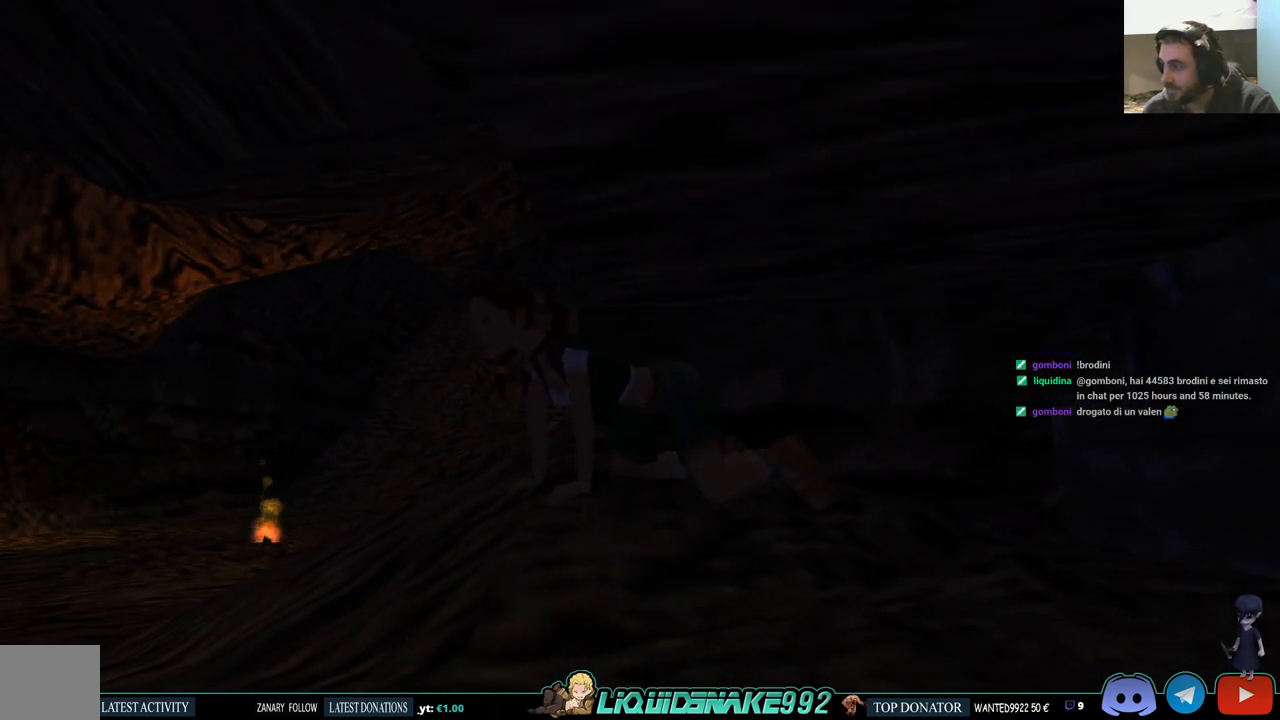
{"buttons": ["DPAD_UP"], "left_stick": "center", "right_stick": "center", "events": [[217, "DPAD_UP", "down"]]}
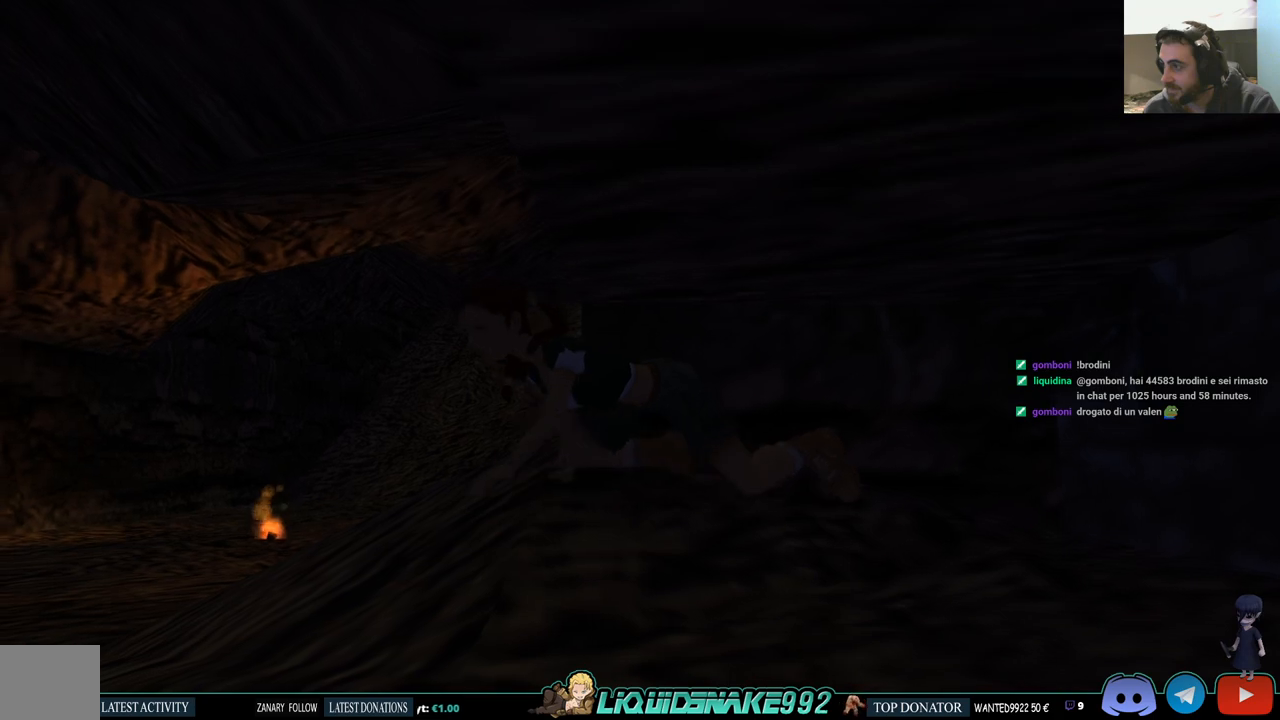
{"buttons": ["DPAD_UP"], "left_stick": "center", "right_stick": "center", "events": []}
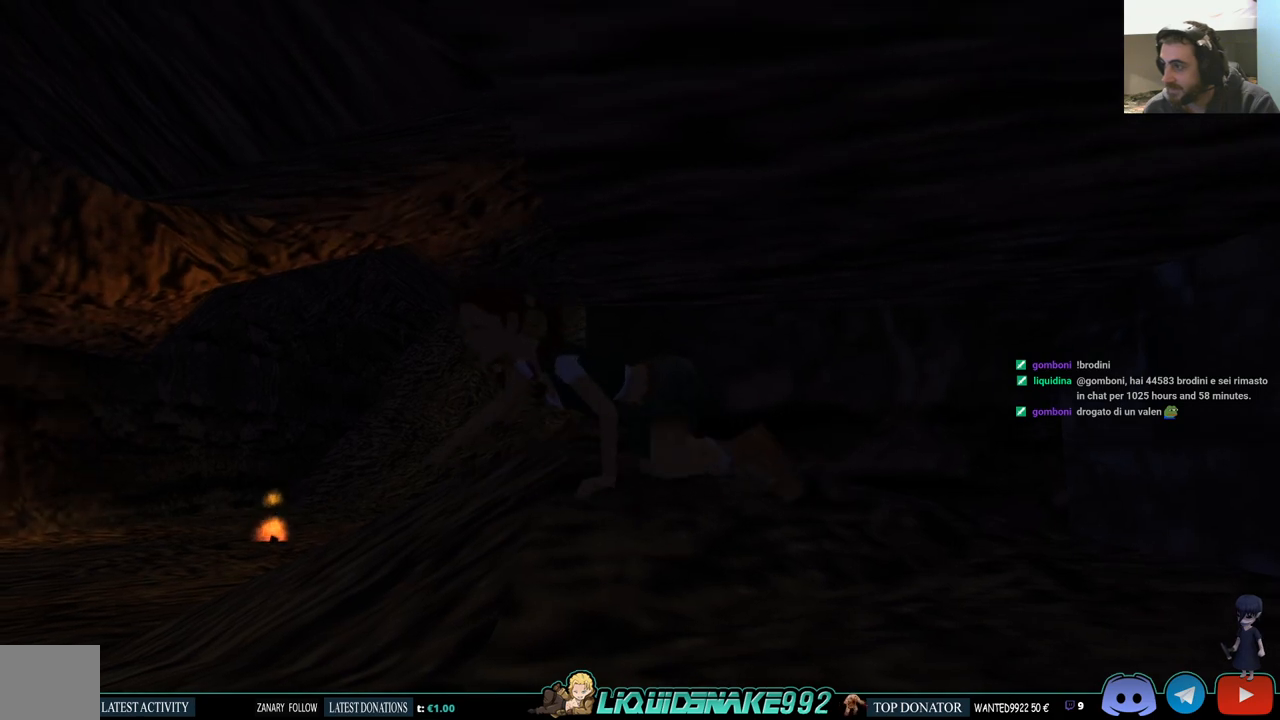
{"buttons": ["DPAD_UP", "DPAD_LEFT"], "left_stick": "center", "right_stick": "center", "events": [[350, "DPAD_LEFT", "down"]]}
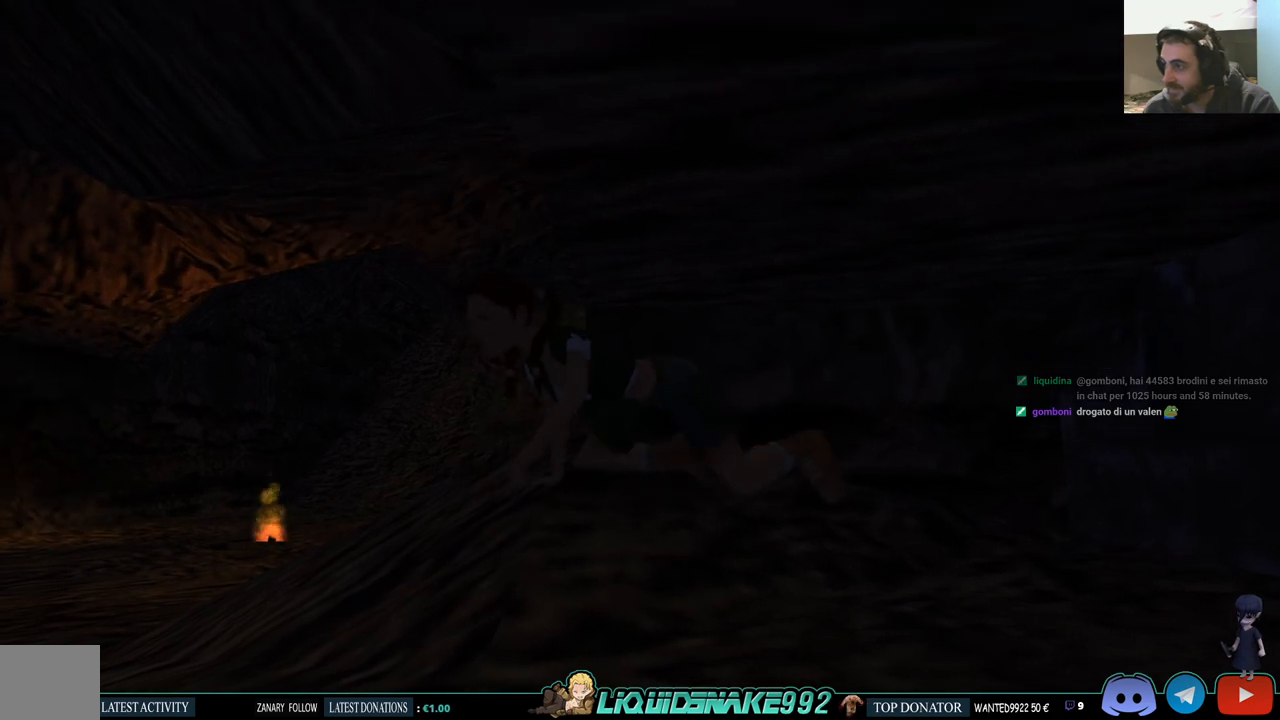
{"buttons": ["DPAD_UP", "DPAD_LEFT"], "left_stick": "center", "right_stick": "center", "events": []}
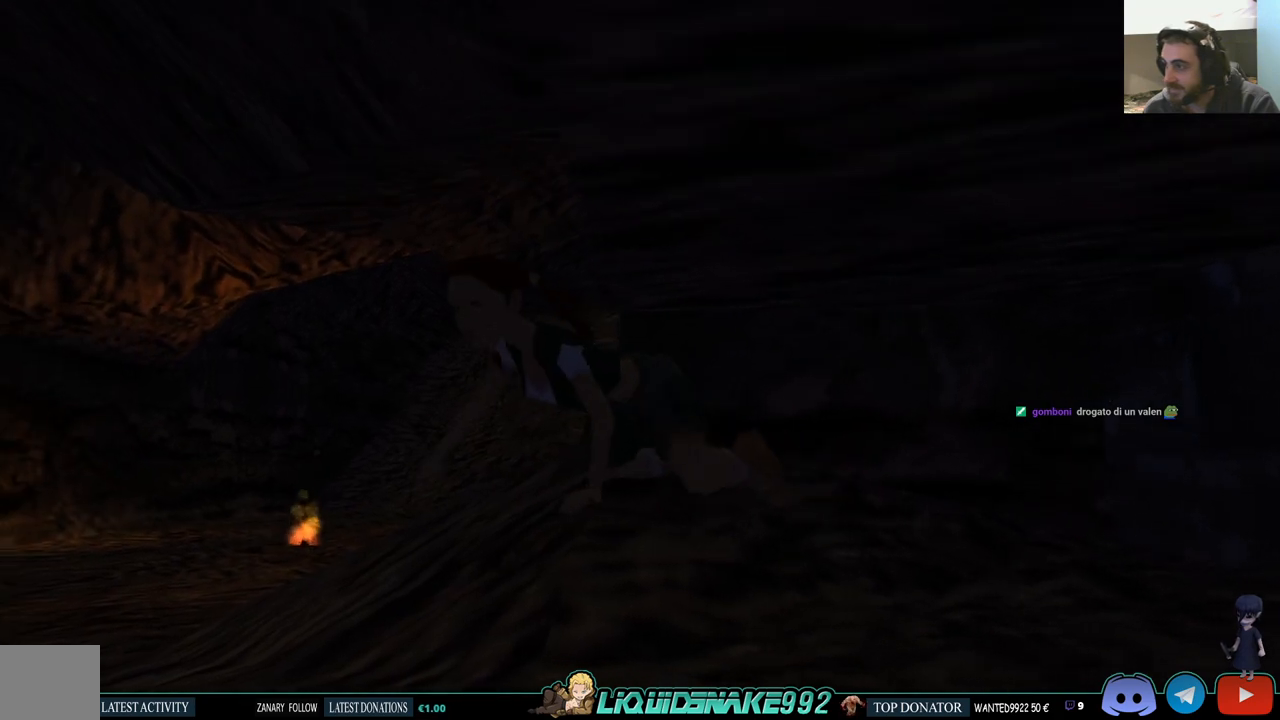
{"buttons": ["DPAD_RIGHT"], "left_stick": "center", "right_stick": "center", "events": [[333, "DPAD_LEFT", "up"], [433, "DPAD_RIGHT", "down"], [450, "DPAD_UP", "up"]]}
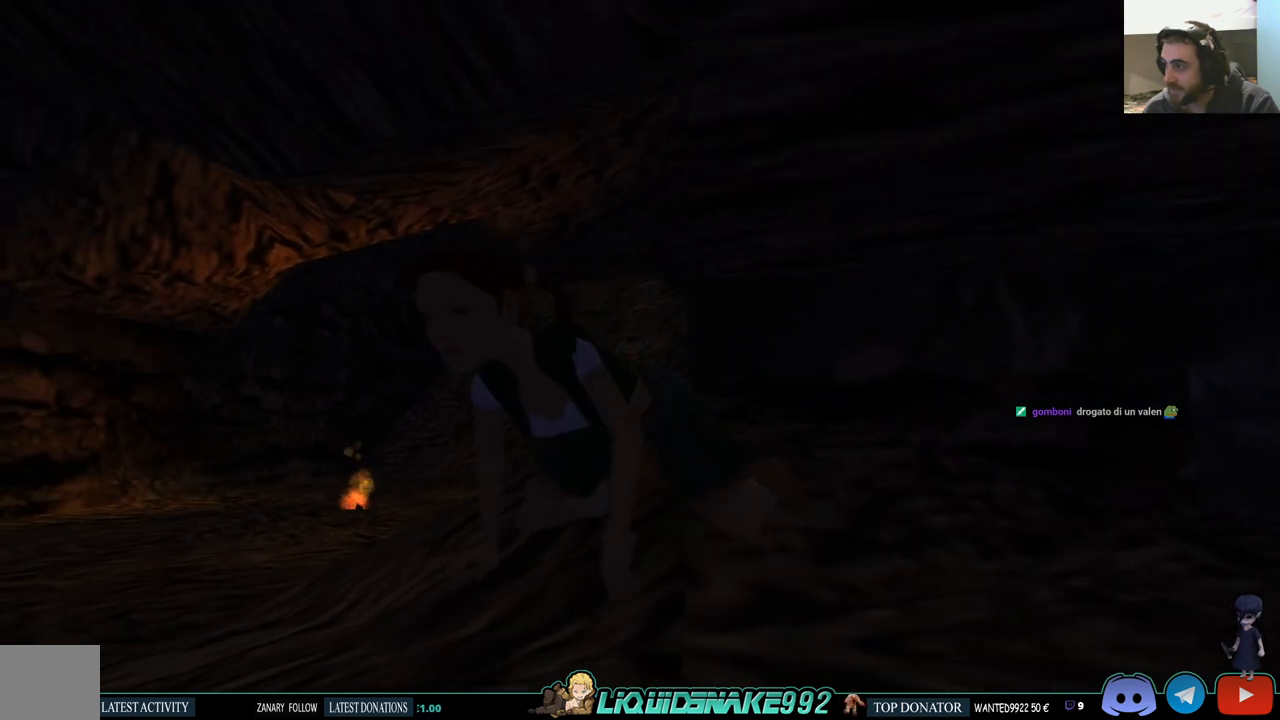
{"buttons": [], "left_stick": "center", "right_stick": "center", "events": [[317, "DPAD_RIGHT", "up"]]}
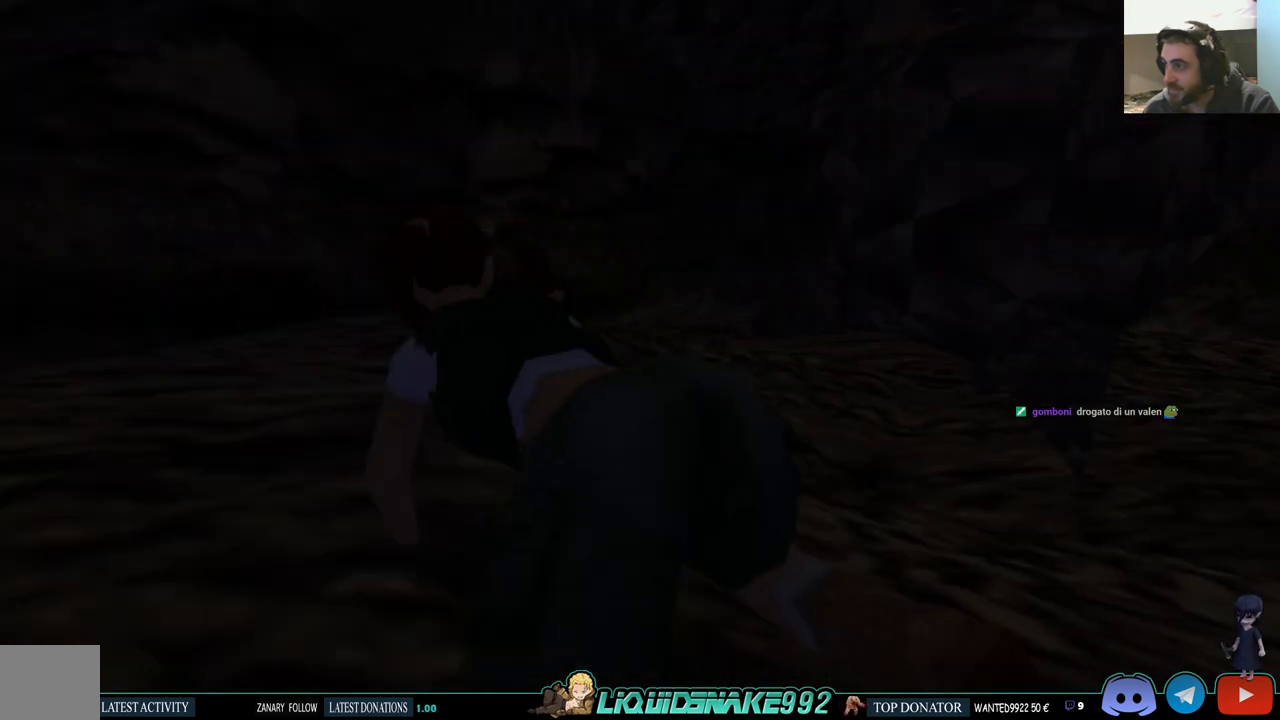
{"buttons": [], "left_stick": "center", "right_stick": "center", "events": []}
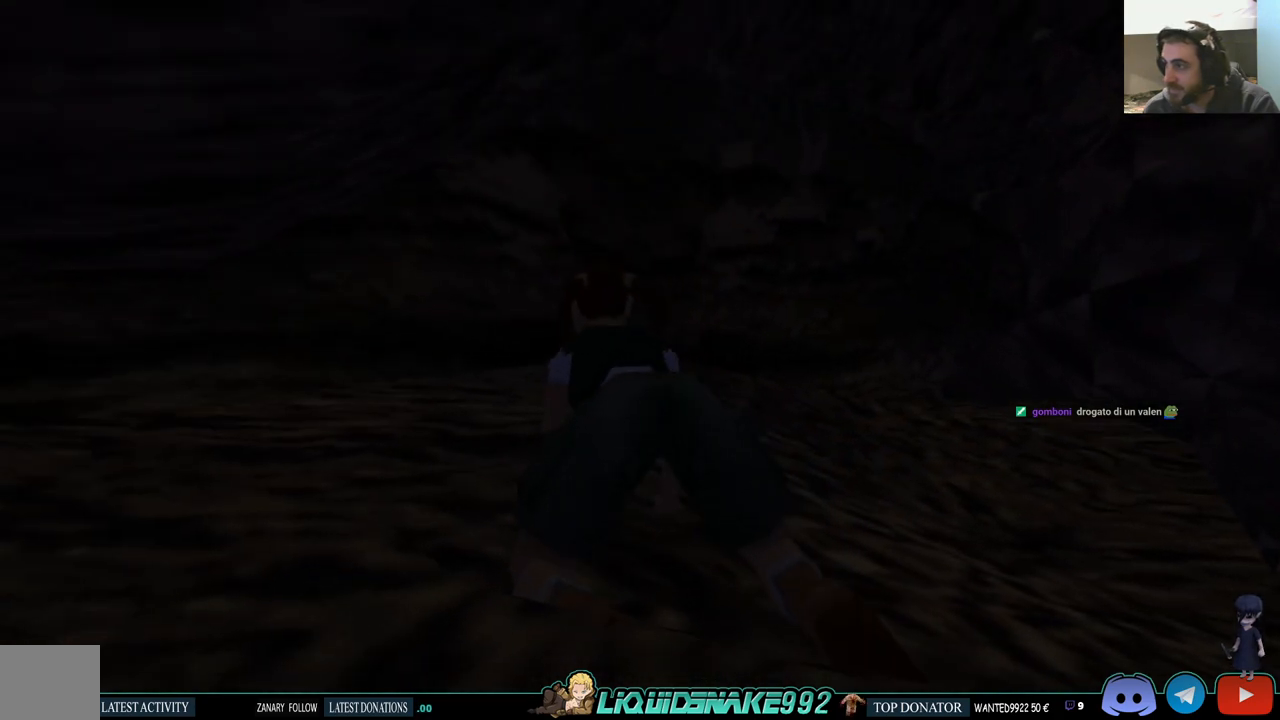
{"buttons": ["DPAD_RIGHT"], "left_stick": "center", "right_stick": "center", "events": [[267, "DPAD_RIGHT", "down"]]}
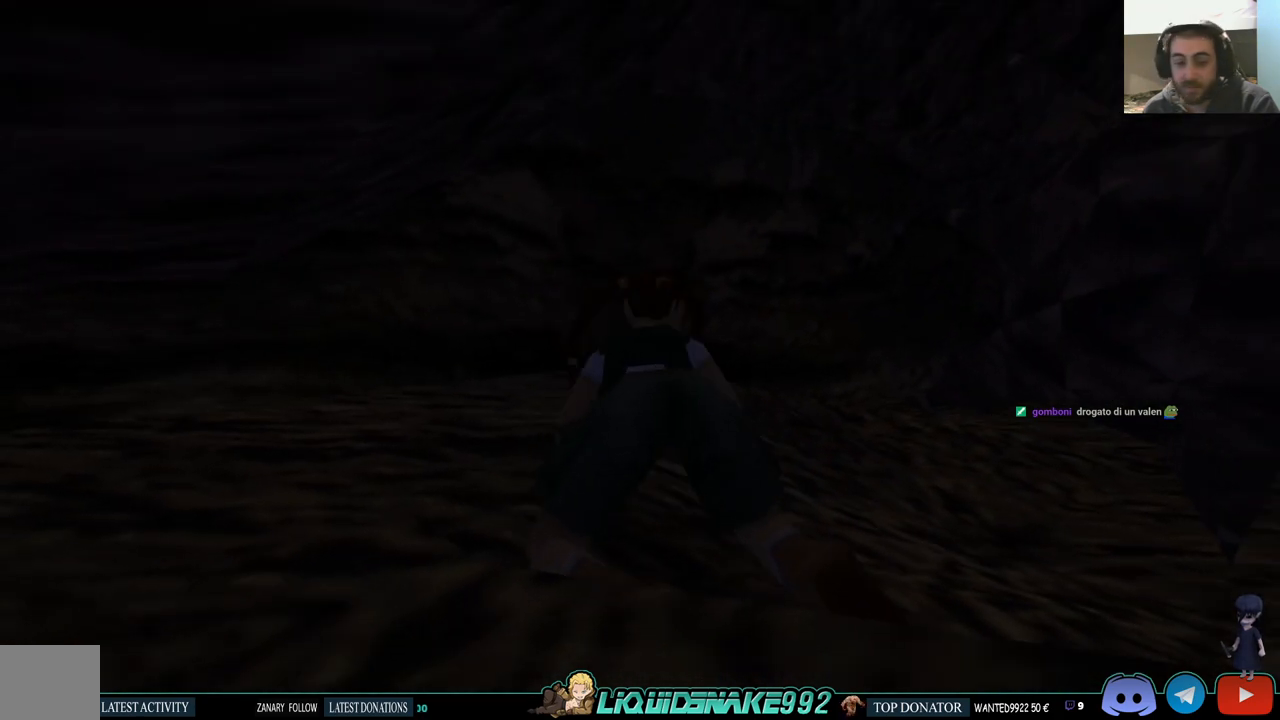
{"buttons": ["DPAD_RIGHT"], "left_stick": "center", "right_stick": "center", "events": []}
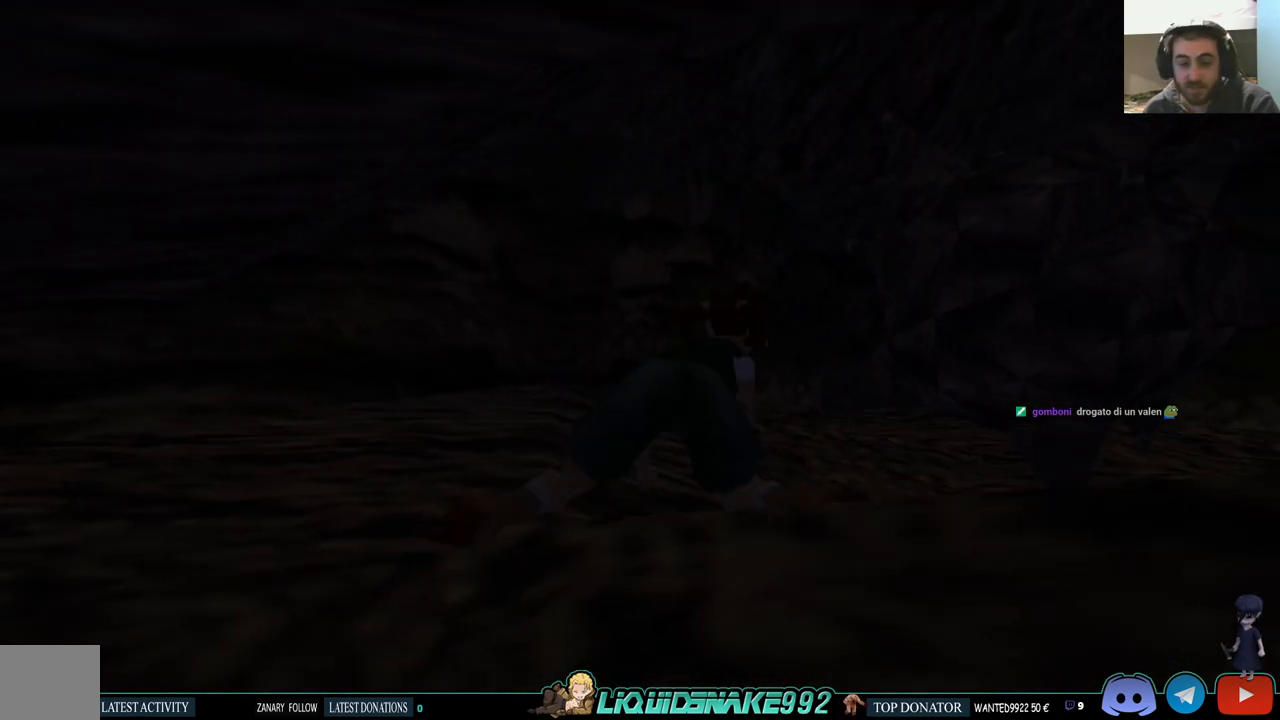
{"buttons": [], "left_stick": "center", "right_stick": "center", "events": [[183, "DPAD_RIGHT", "up"]]}
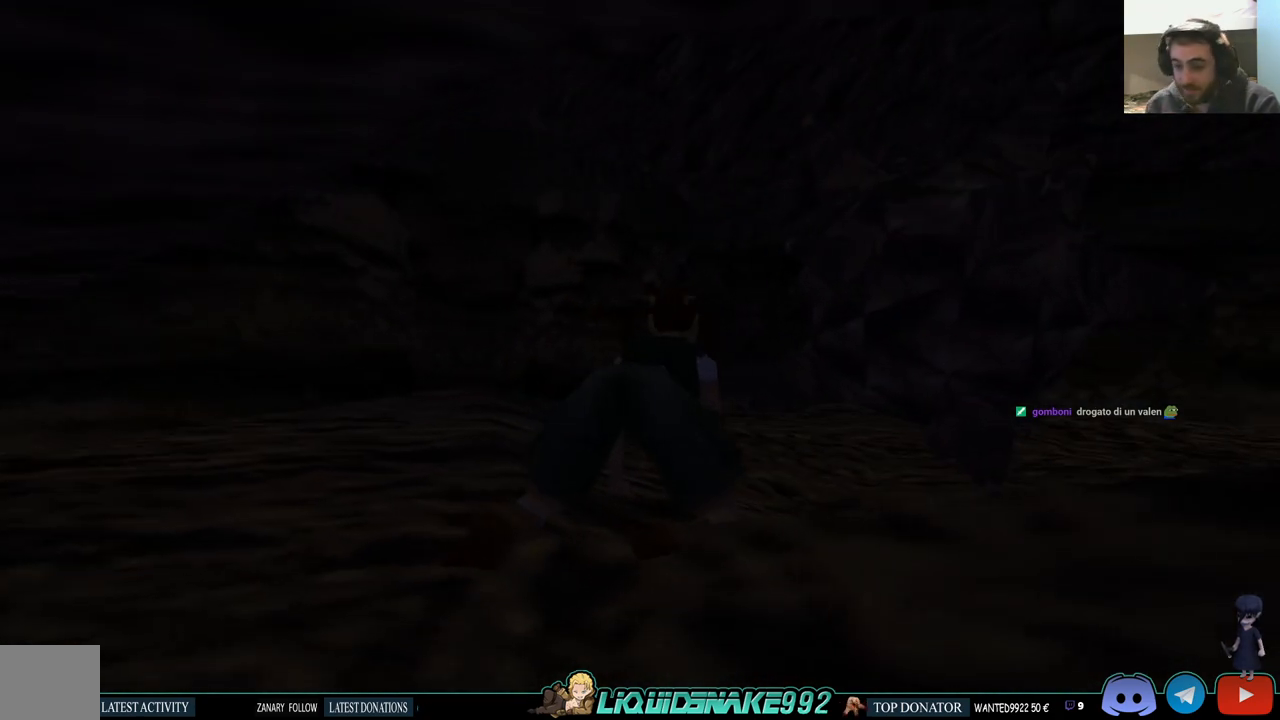
{"buttons": ["DPAD_RIGHT"], "left_stick": "center", "right_stick": "center", "events": [[117, "DPAD_RIGHT", "down"]]}
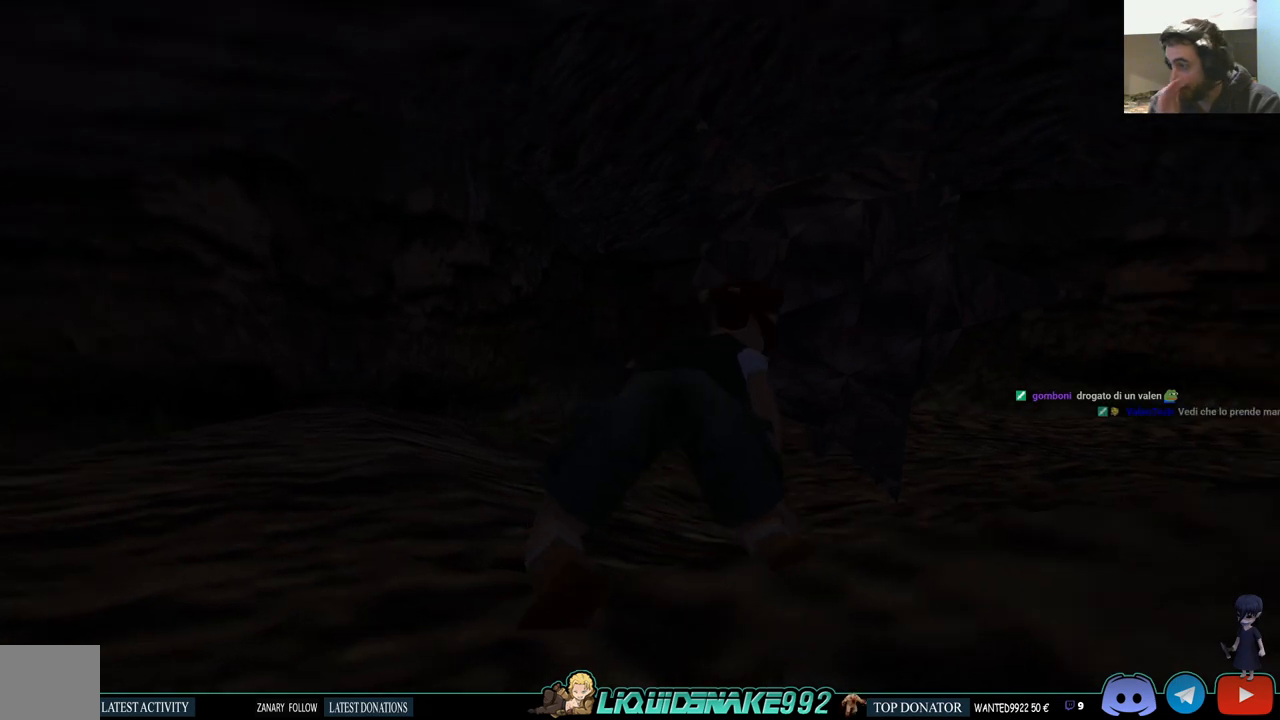
{"buttons": [], "left_stick": "center", "right_stick": "center", "events": [[67, "DPAD_RIGHT", "up"]]}
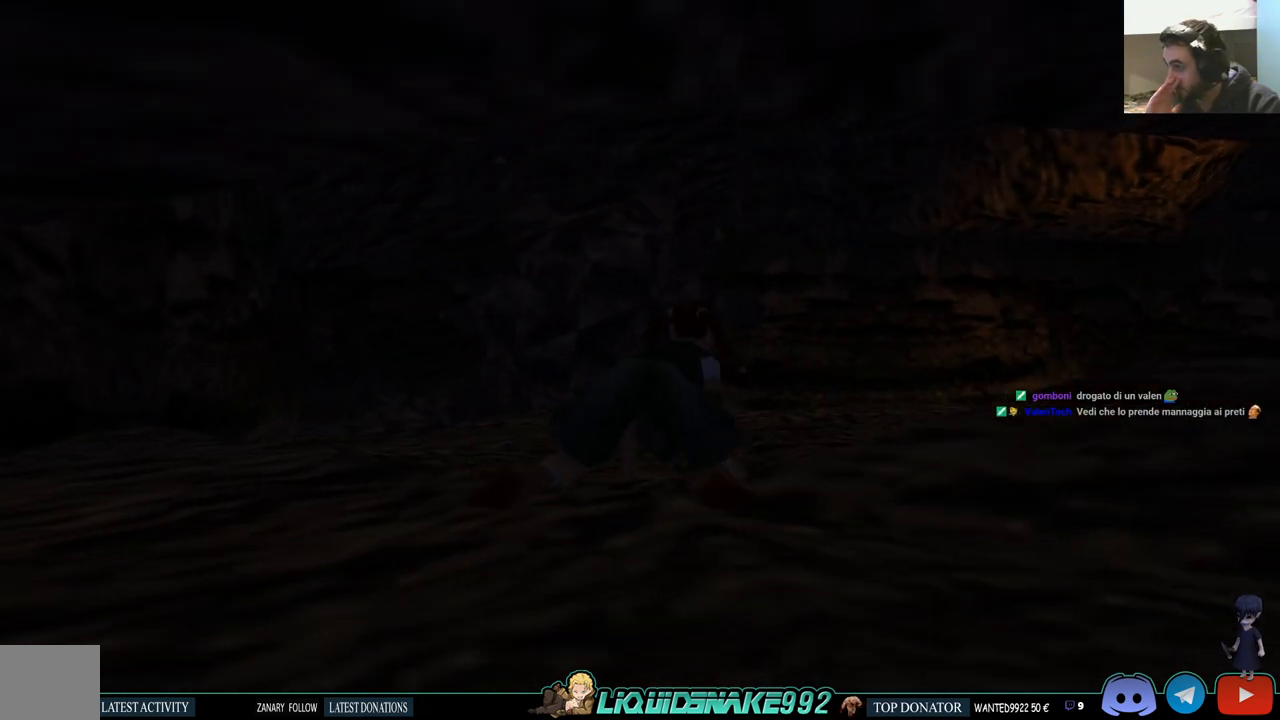
{"buttons": ["DPAD_UP"], "left_stick": "center", "right_stick": "center", "events": [[150, "DPAD_UP", "down"]]}
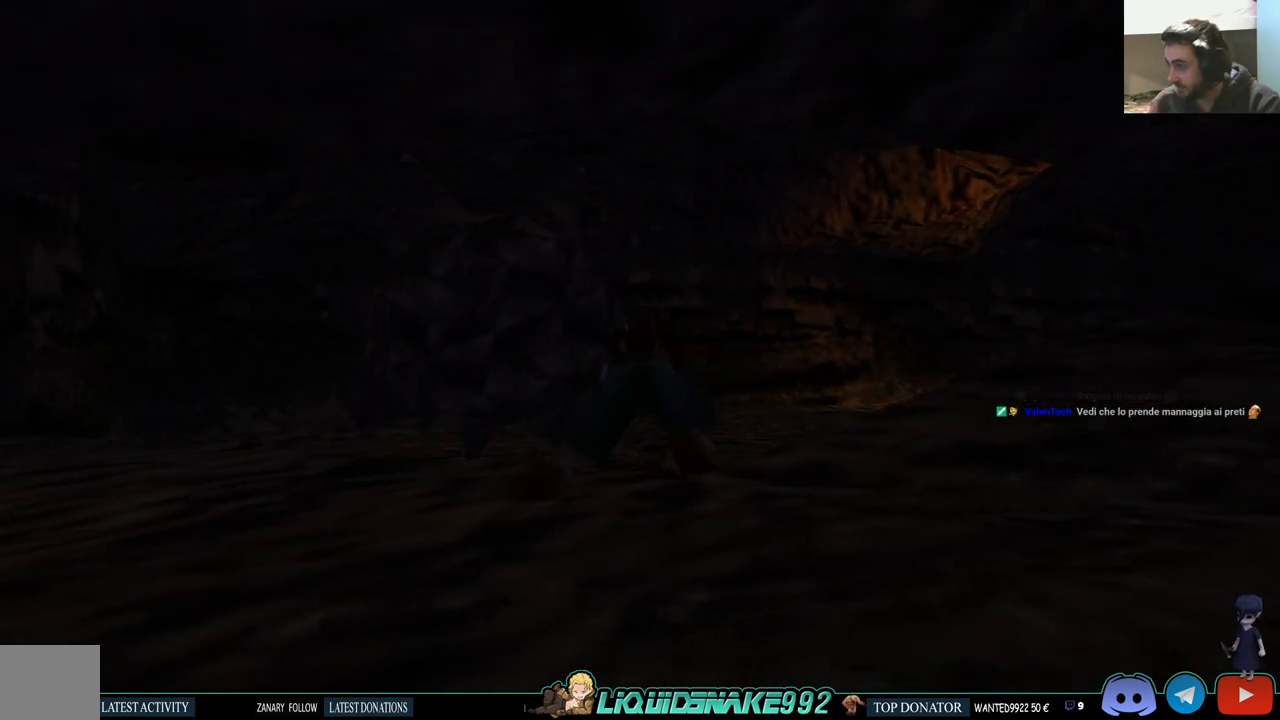
{"buttons": ["DPAD_UP", "DPAD_RIGHT"], "left_stick": "center", "right_stick": "center", "events": [[200, "DPAD_RIGHT", "down"]]}
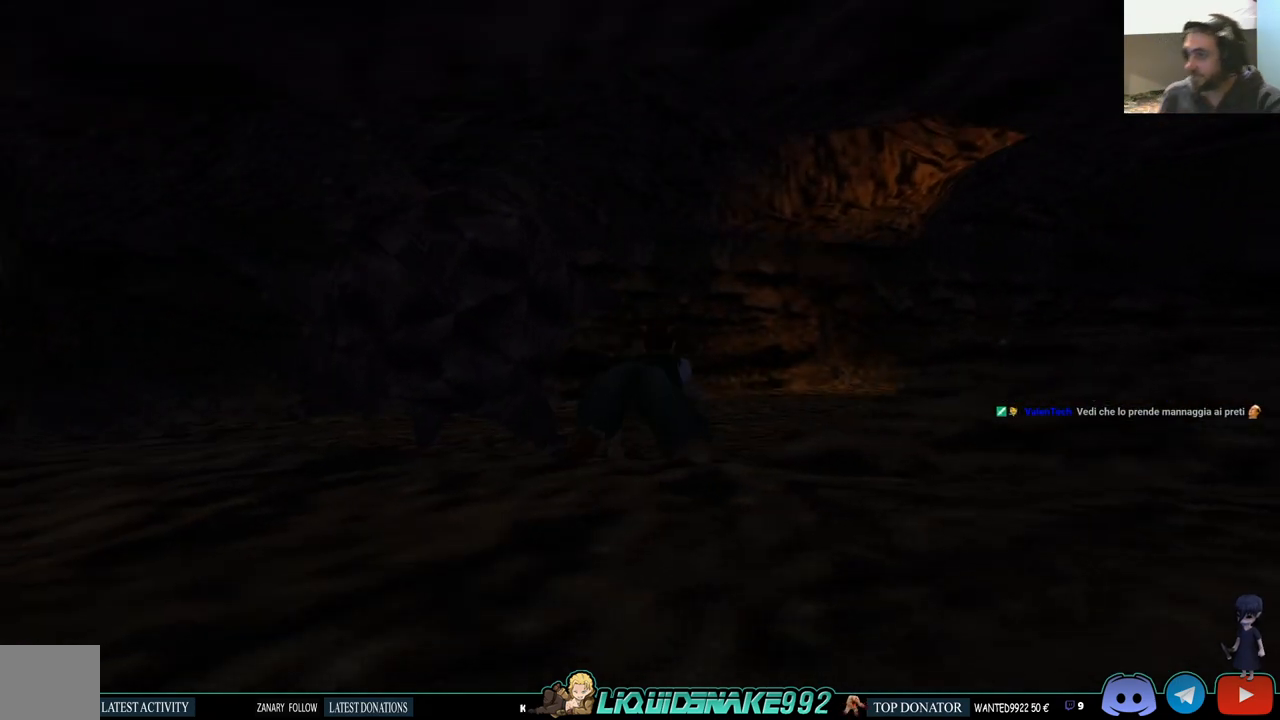
{"buttons": ["DPAD_UP", "DPAD_RIGHT"], "left_stick": "center", "right_stick": "center", "events": []}
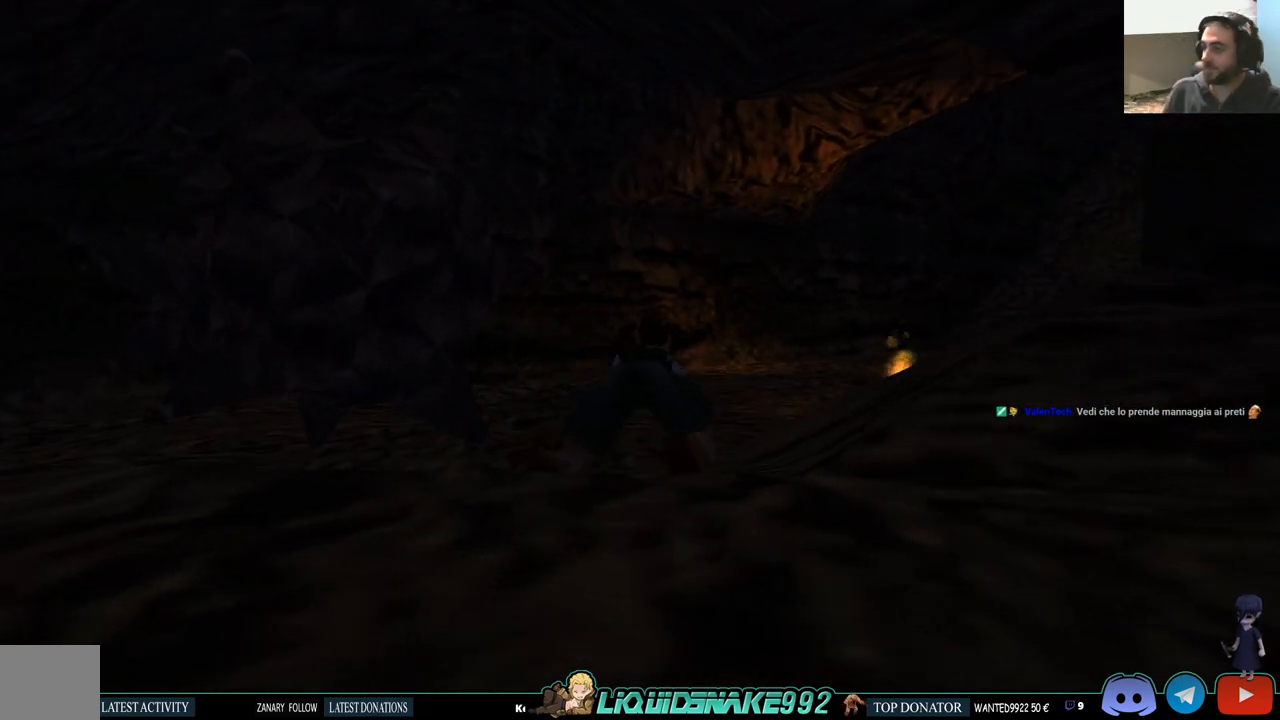
{"buttons": [], "left_stick": "center", "right_stick": "center", "events": [[167, "DPAD_RIGHT", "up"], [217, "DPAD_UP", "up"]]}
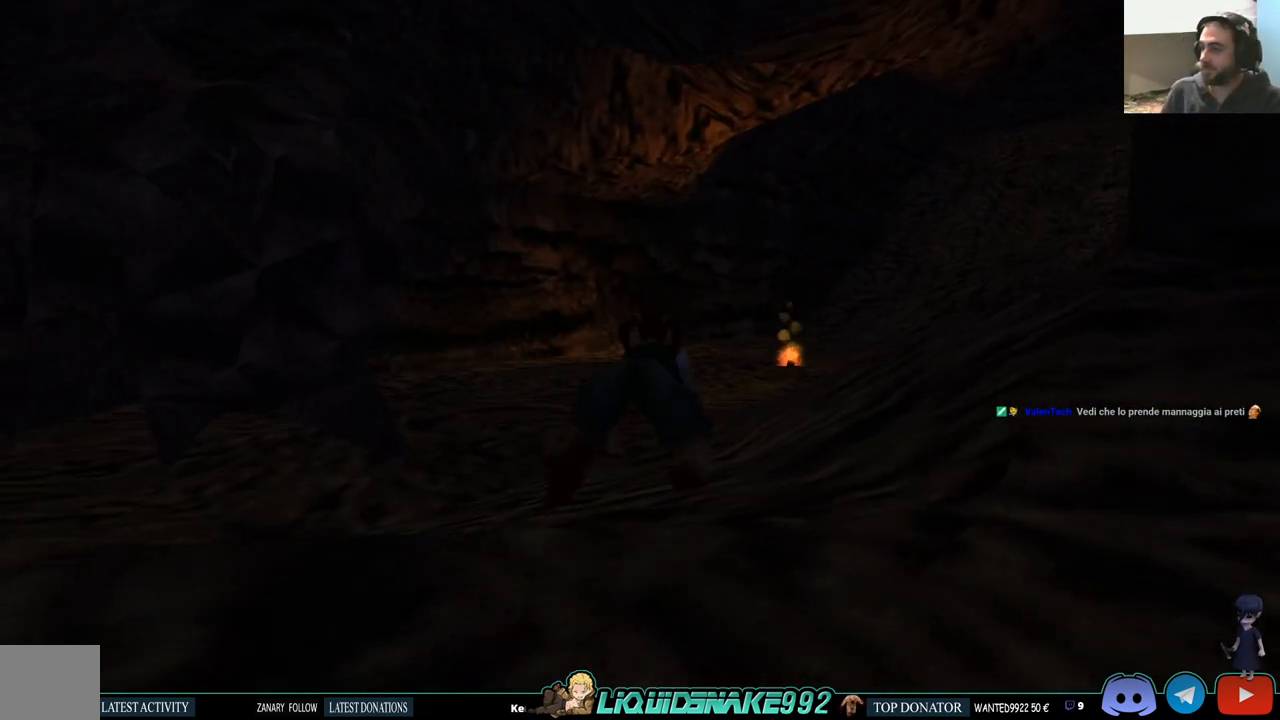
{"buttons": [], "left_stick": "center", "right_stick": "center", "events": []}
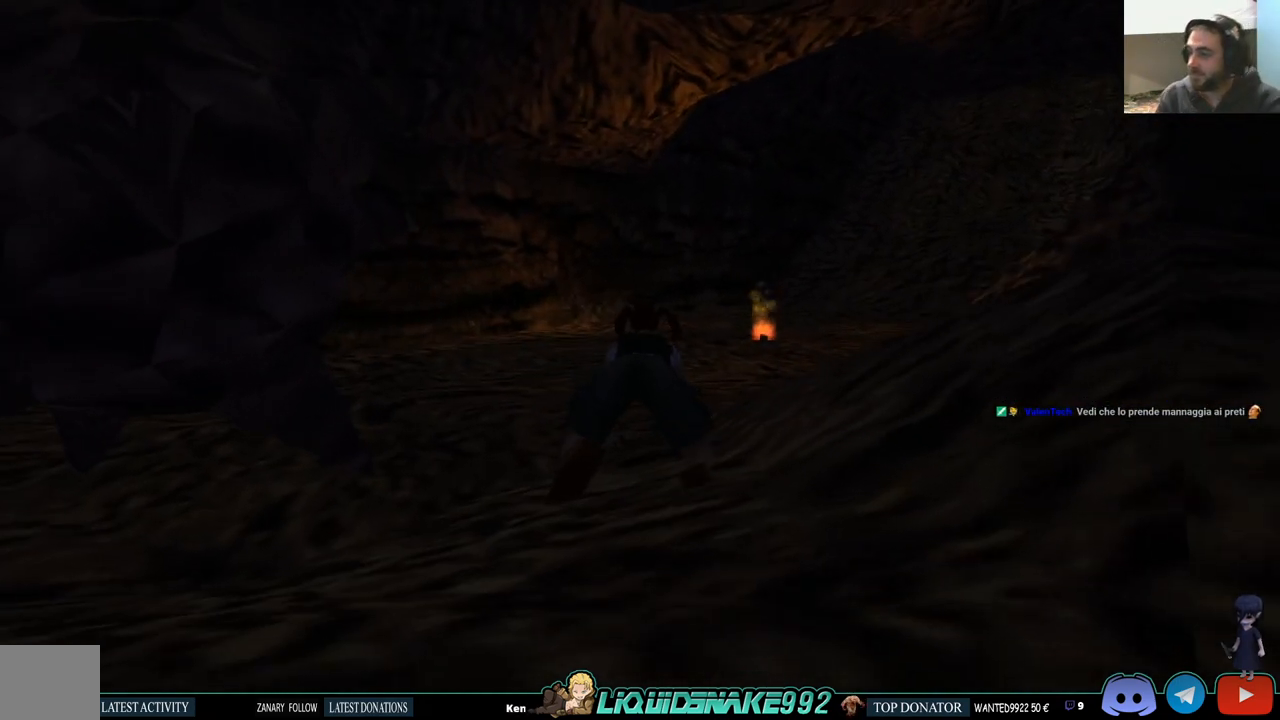
{"buttons": [], "left_stick": "center", "right_stick": "center", "events": []}
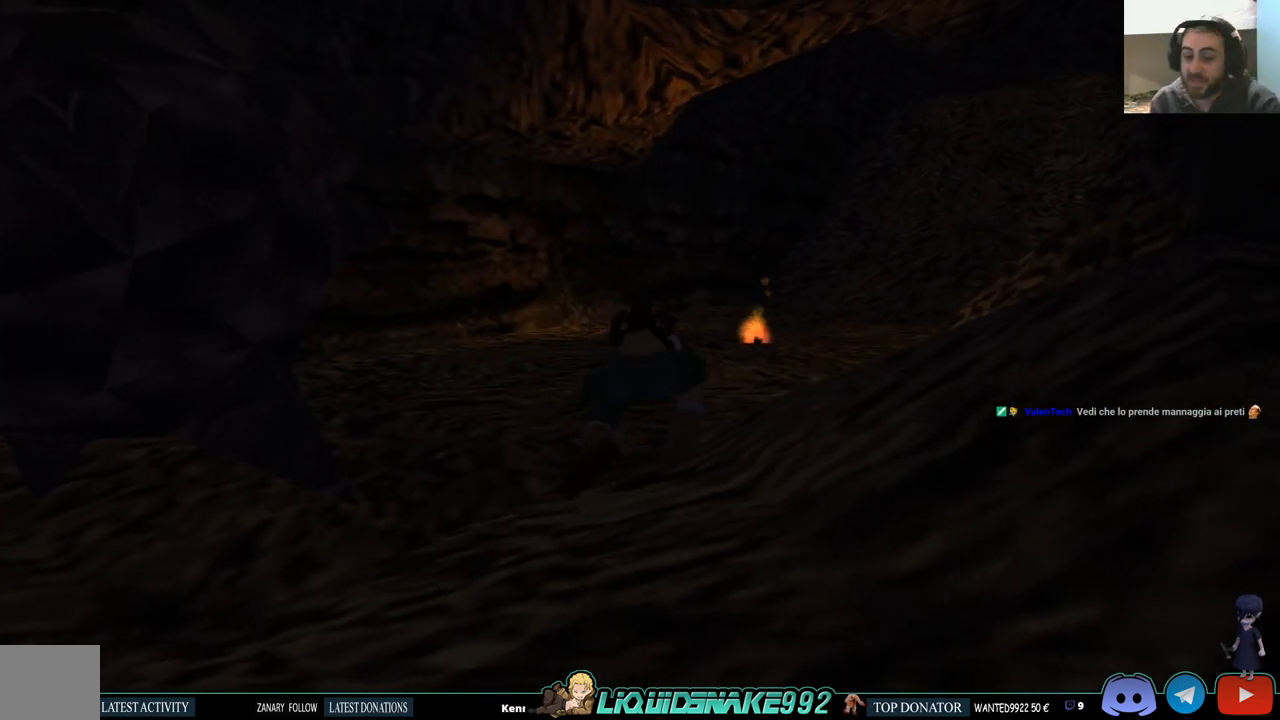
{"buttons": [], "left_stick": "center", "right_stick": "center", "events": []}
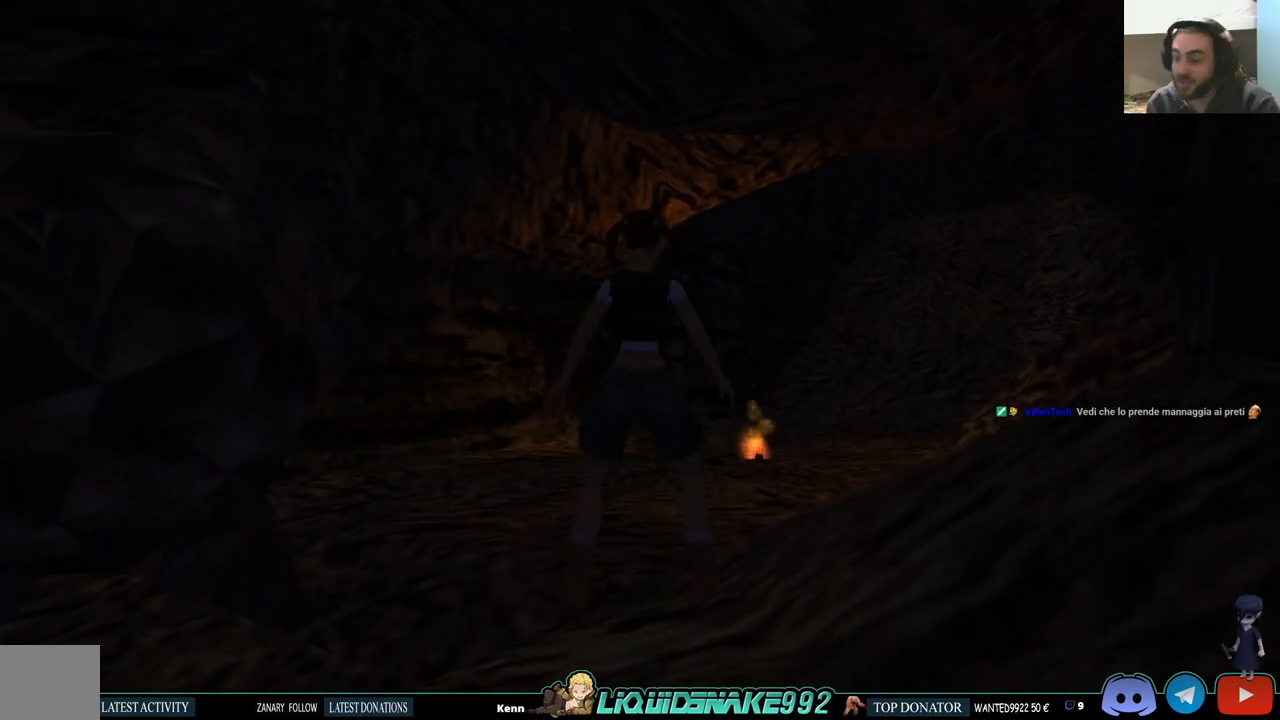
{"buttons": ["DPAD_RIGHT"], "left_stick": "center", "right_stick": "center", "events": [[150, "DPAD_UP", "down"], [217, "DPAD_RIGHT", "down"], [233, "DPAD_UP", "up"]]}
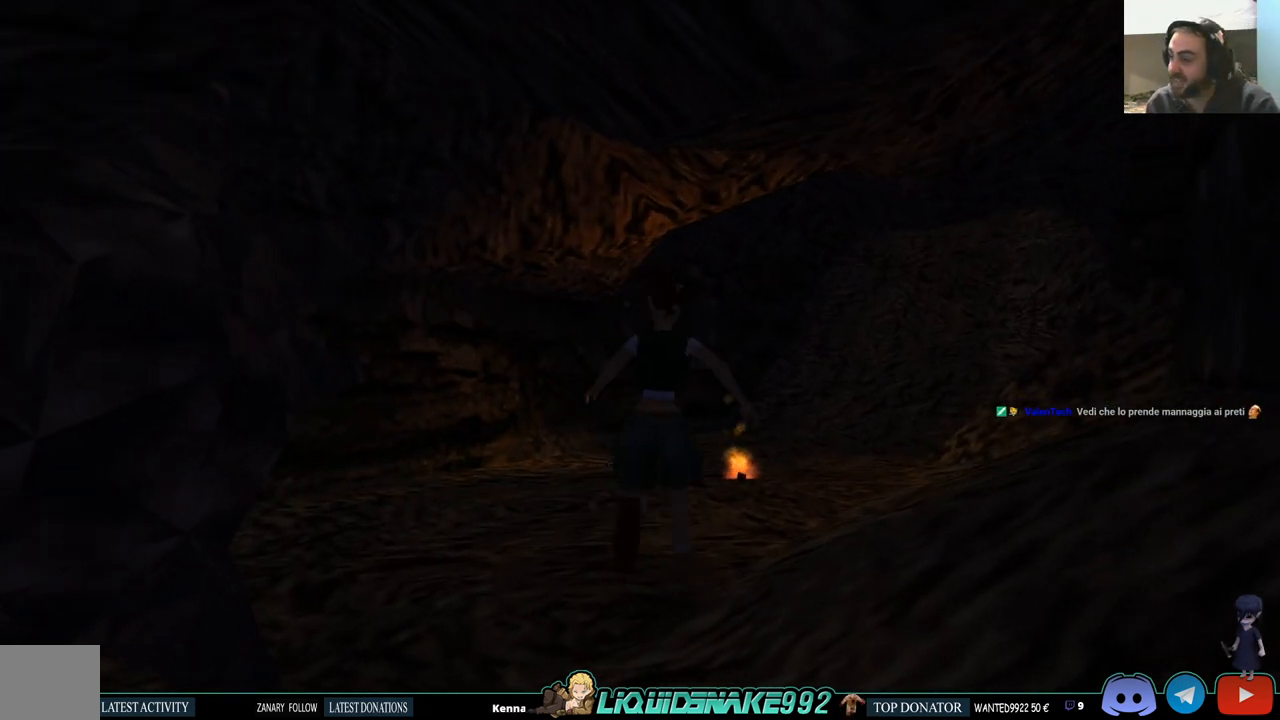
{"buttons": [], "left_stick": "center", "right_stick": "center", "events": [[417, "DPAD_RIGHT", "up"]]}
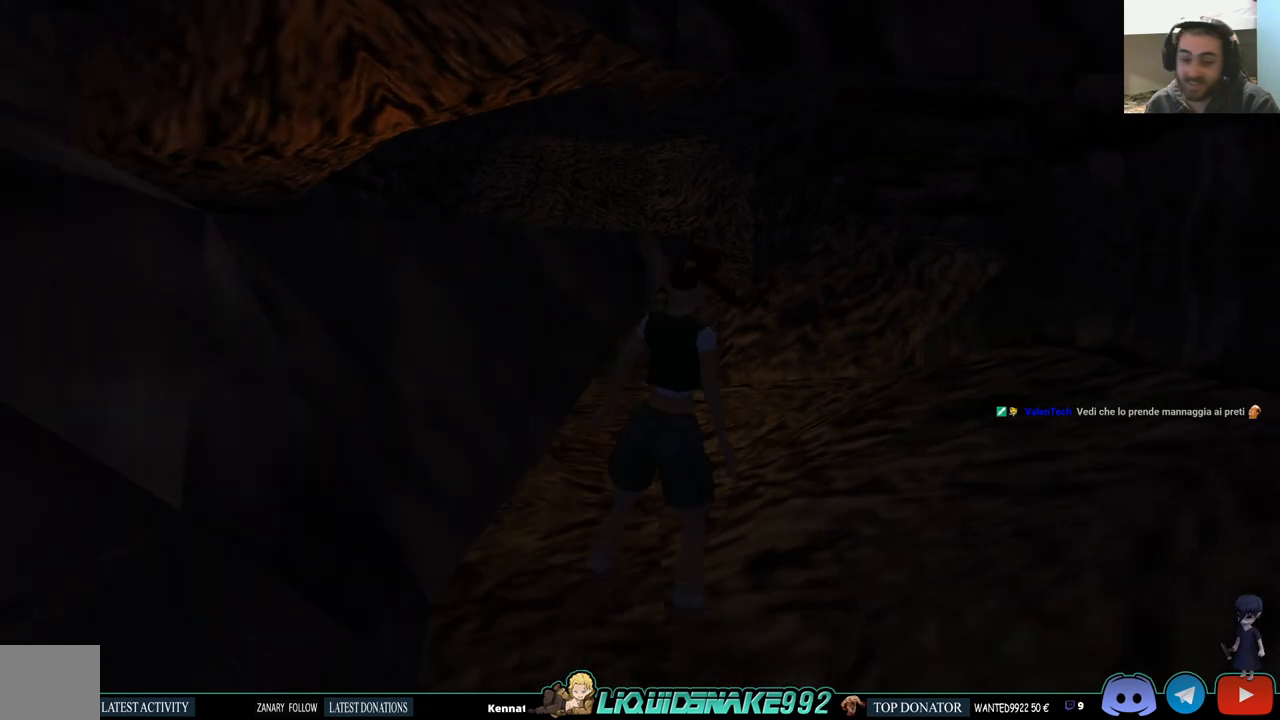
{"buttons": ["DPAD_UP", "DPAD_LEFT"], "left_stick": "center", "right_stick": "center", "events": [[133, "DPAD_UP", "down"], [317, "DPAD_LEFT", "down"]]}
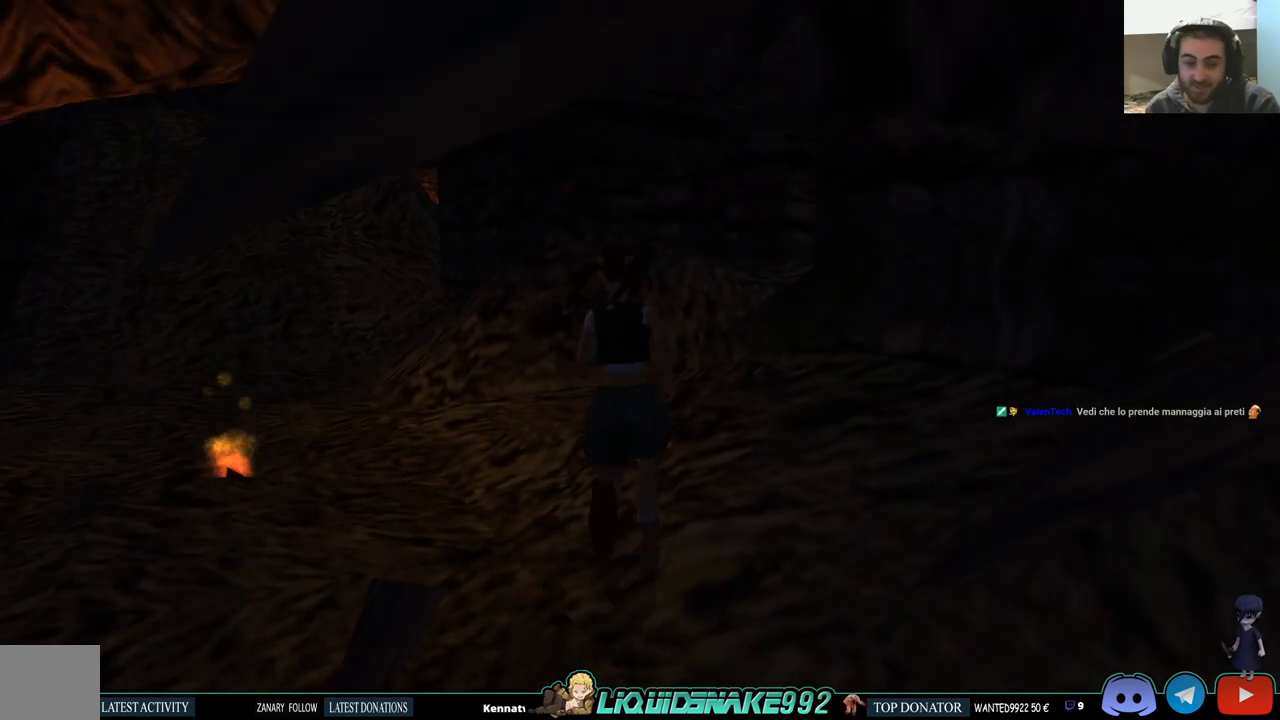
{"buttons": ["DPAD_UP"], "left_stick": "center", "right_stick": "center", "events": [[350, "DPAD_LEFT", "up"]]}
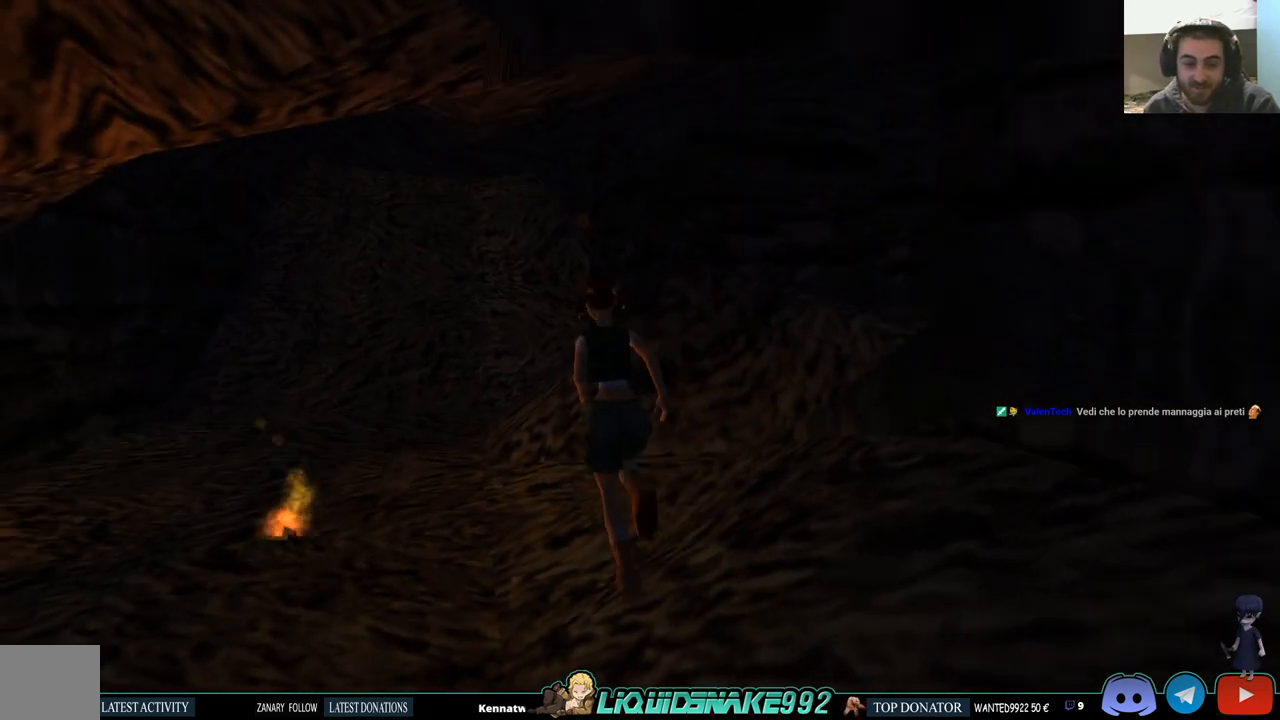
{"buttons": ["SQUARE", "DPAD_UP", "DPAD_LEFT"], "left_stick": "center", "right_stick": "center", "events": [[100, "DPAD_LEFT", "down"], [300, "SQUARE", "down"], [367, "DPAD_LEFT", "up"], [500, "DPAD_LEFT", "down"]]}
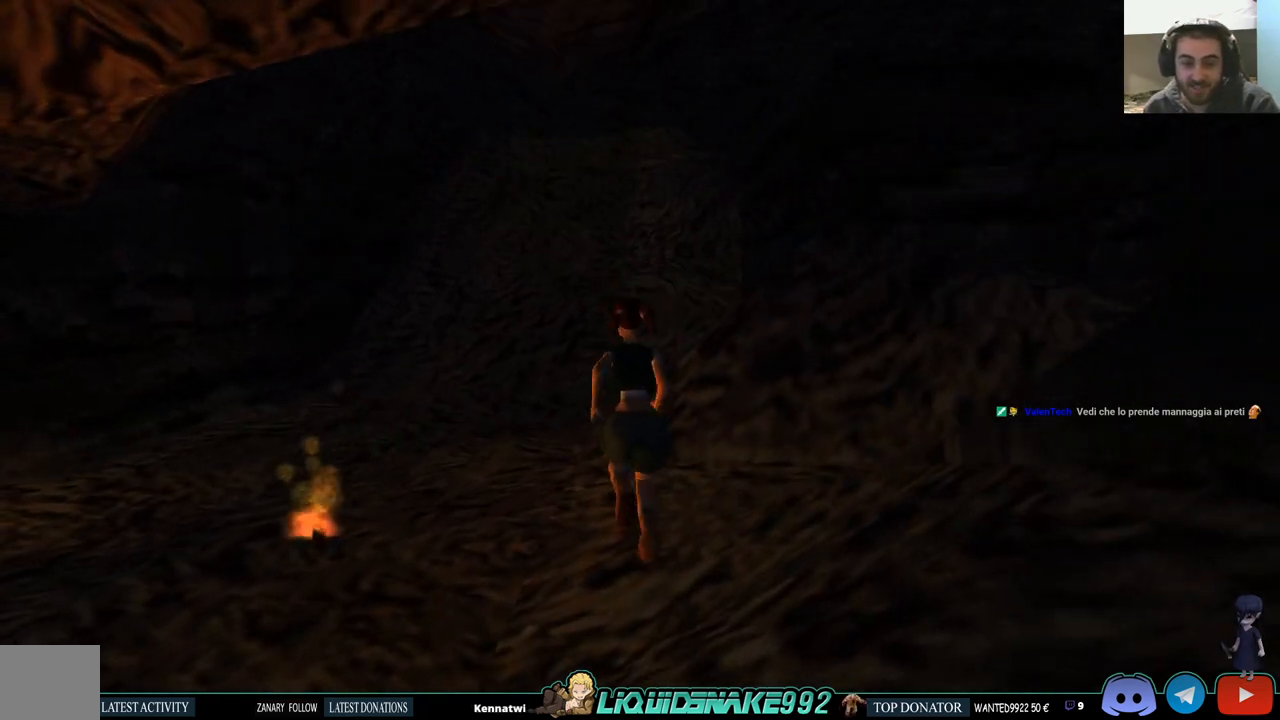
{"buttons": ["DPAD_UP", "DPAD_RIGHT"], "left_stick": "center", "right_stick": "center", "events": [[183, "DPAD_LEFT", "up"], [250, "SQUARE", "up"], [350, "DPAD_RIGHT", "down"]]}
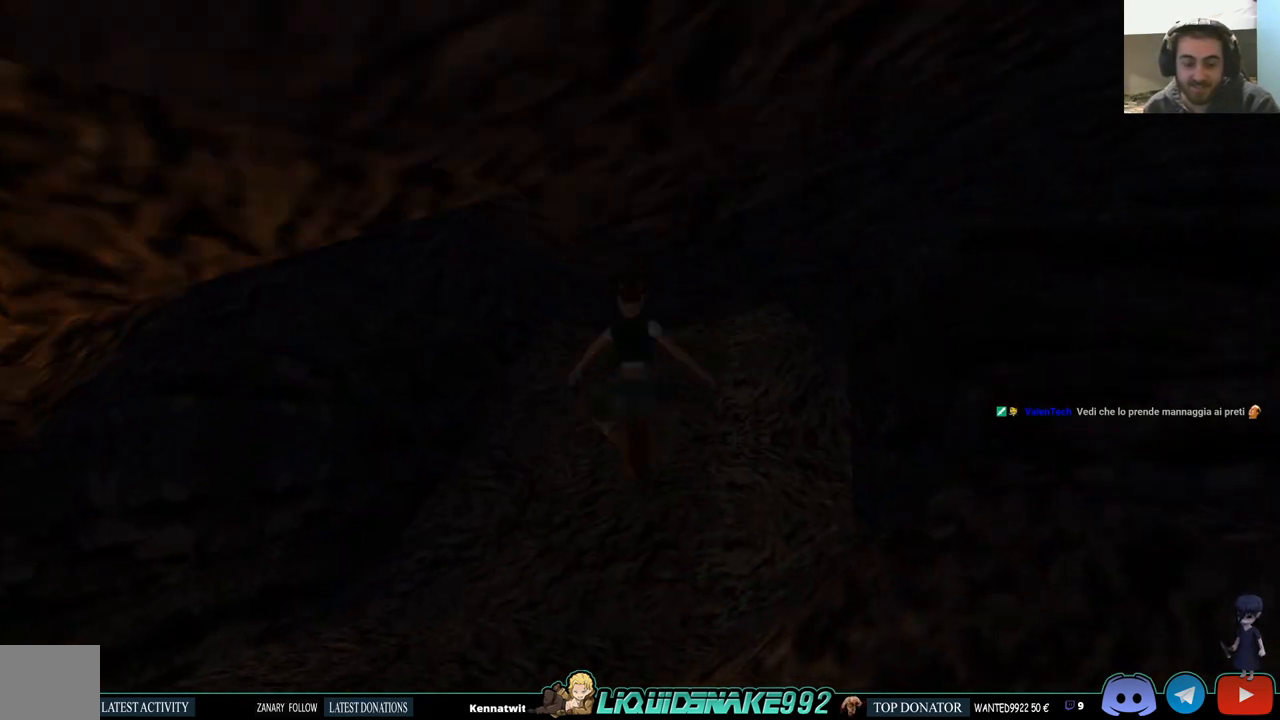
{"buttons": ["DPAD_UP", "DPAD_RIGHT"], "left_stick": "center", "right_stick": "center", "events": [[33, "DPAD_UP", "up"], [200, "DPAD_UP", "down"]]}
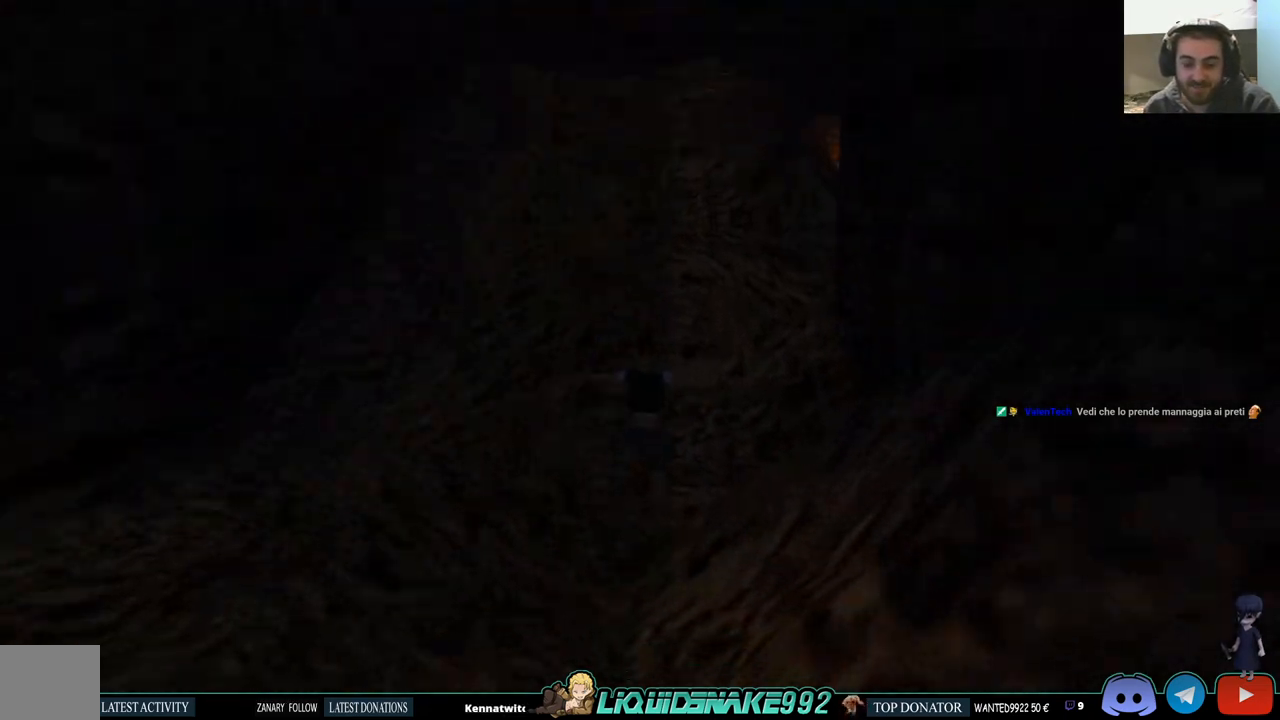
{"buttons": [], "left_stick": "center", "right_stick": "center", "events": [[217, "DPAD_RIGHT", "up"], [467, "DPAD_UP", "up"]]}
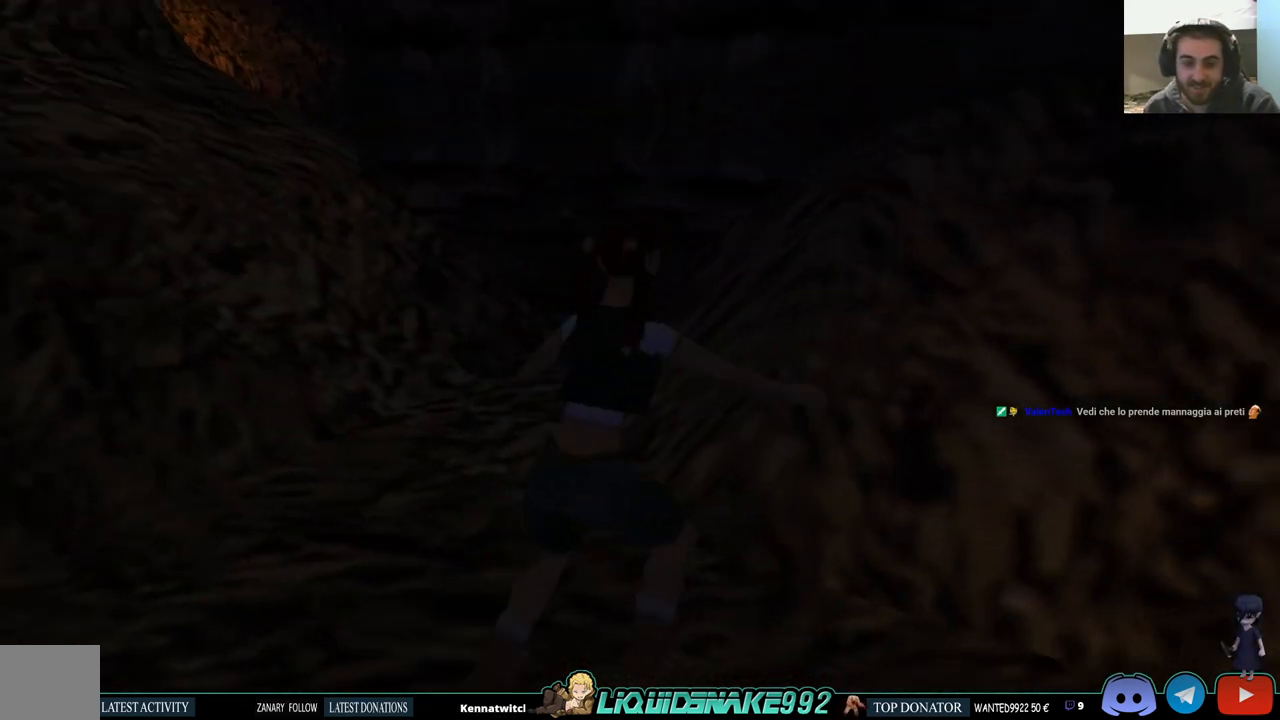
{"buttons": ["DPAD_LEFT"], "left_stick": "center", "right_stick": "center", "events": [[117, "DPAD_LEFT", "down"]]}